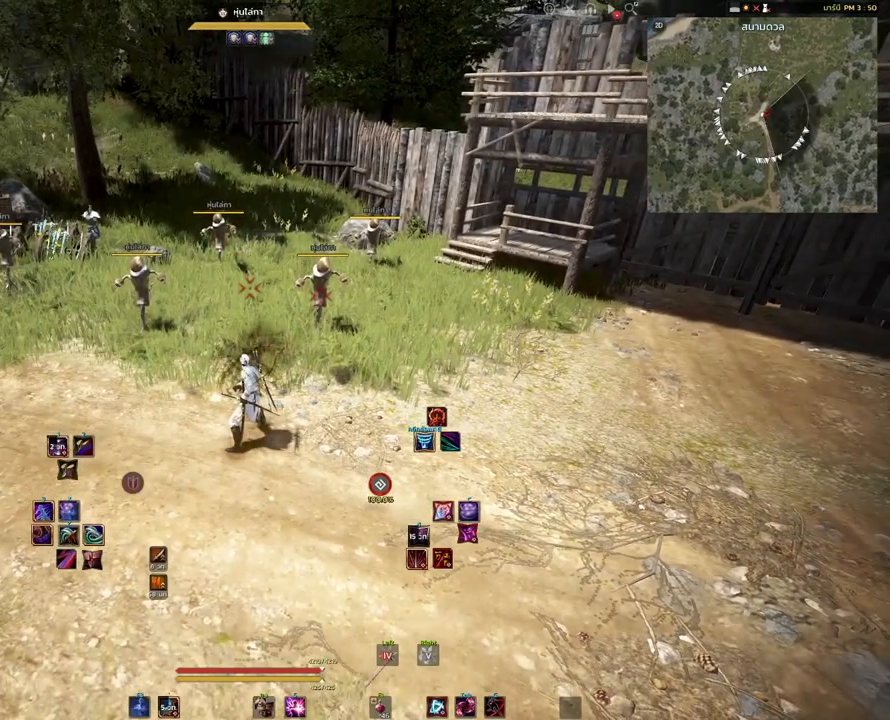
Gameplay with keyboard and mouse; each line is a JSON object with the keys and mouse buttons held at the frame after it. "events" lists presses ("down") and releases ("up") of "a", "d", "e", "f4", "q", "s", "shift", "space", "w", "mouse_left", "mouse_right", "mouse_mb4" and "mouse_mb5" between this image and that frame as [ms after this image, input, new state], when the widget could be followed in between. "mouse_left", "mouse_right", "mouse_mb4", "mouse_mb5" = the "left", "right", "mb4", "mb5" buttons of the "mouse" list. No other keys are recorded. Mouse movement is not recorded.
{"keys": [], "mouse": [], "events": []}
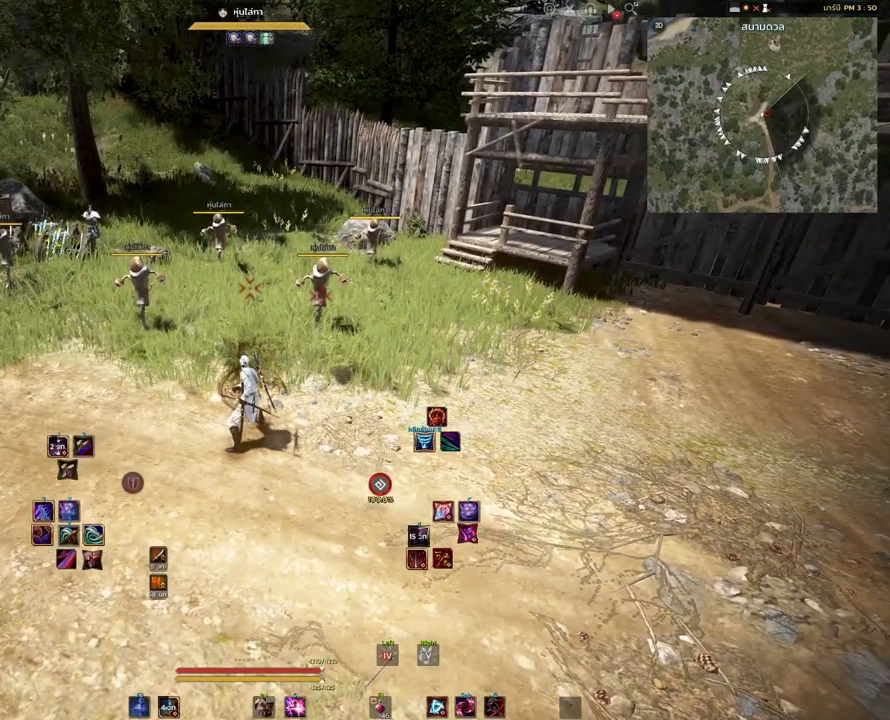
{"keys": [], "mouse": [], "events": []}
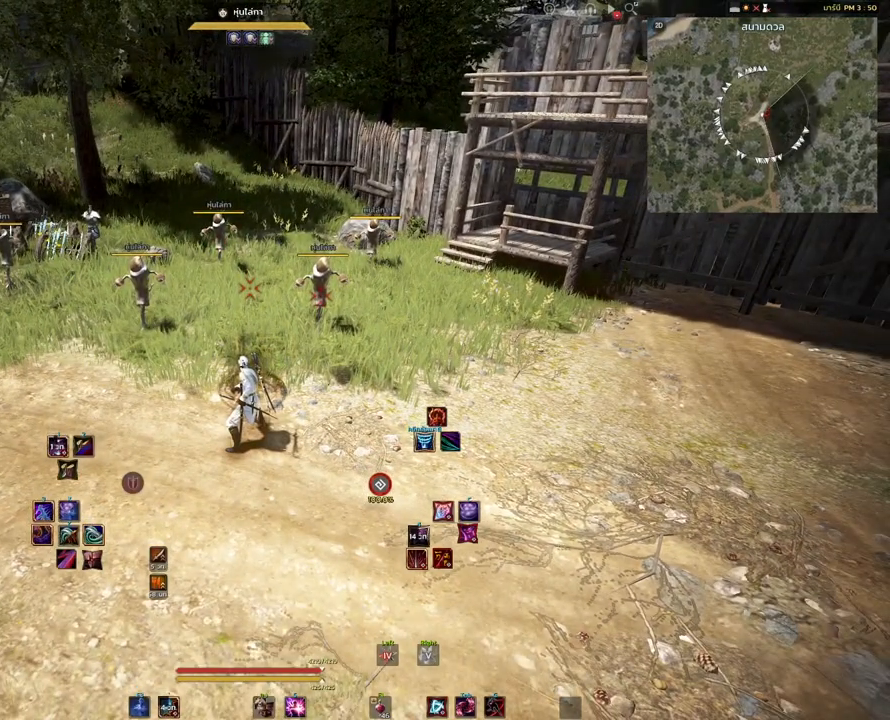
{"keys": [], "mouse": [], "events": []}
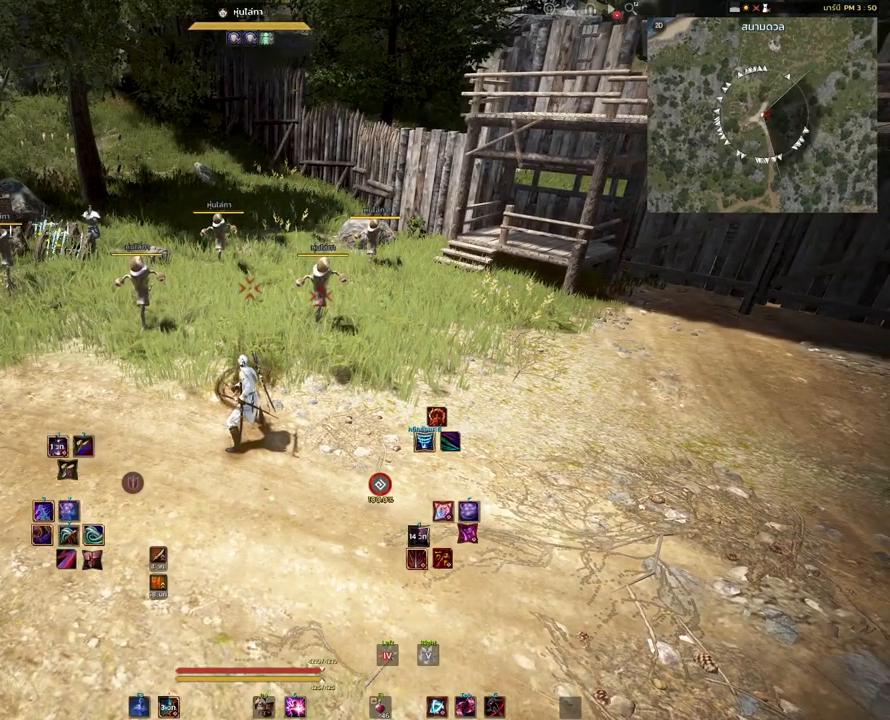
{"keys": [], "mouse": [], "events": []}
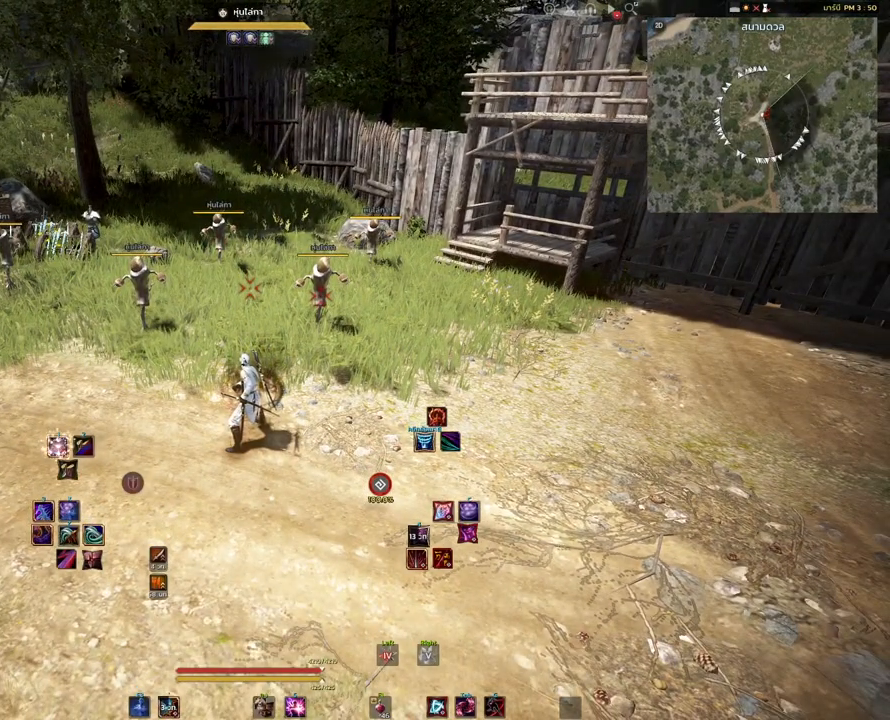
{"keys": [], "mouse": [], "events": []}
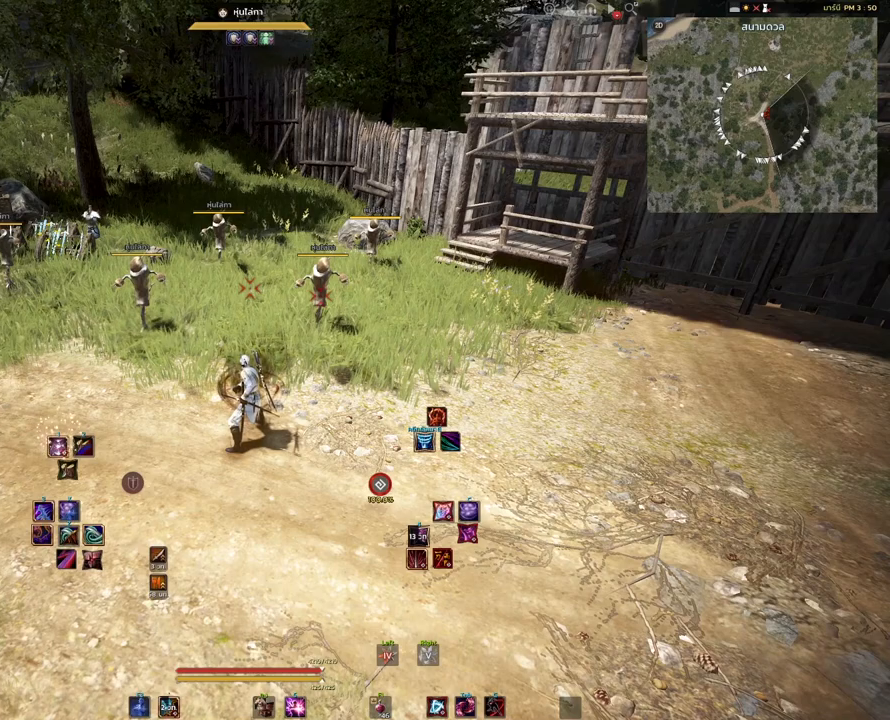
{"keys": [], "mouse": [], "events": []}
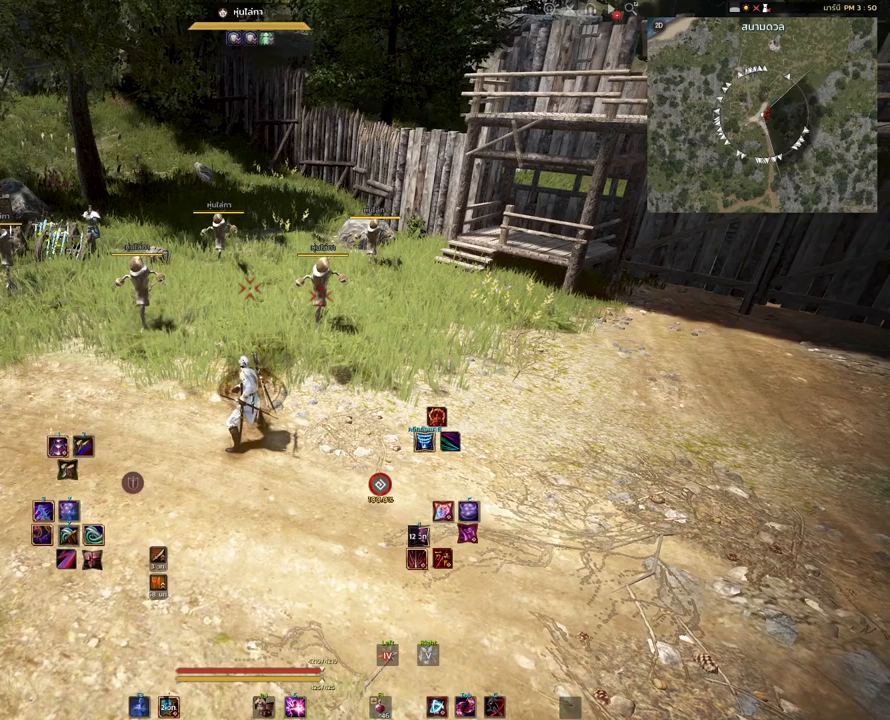
{"keys": [], "mouse": [], "events": []}
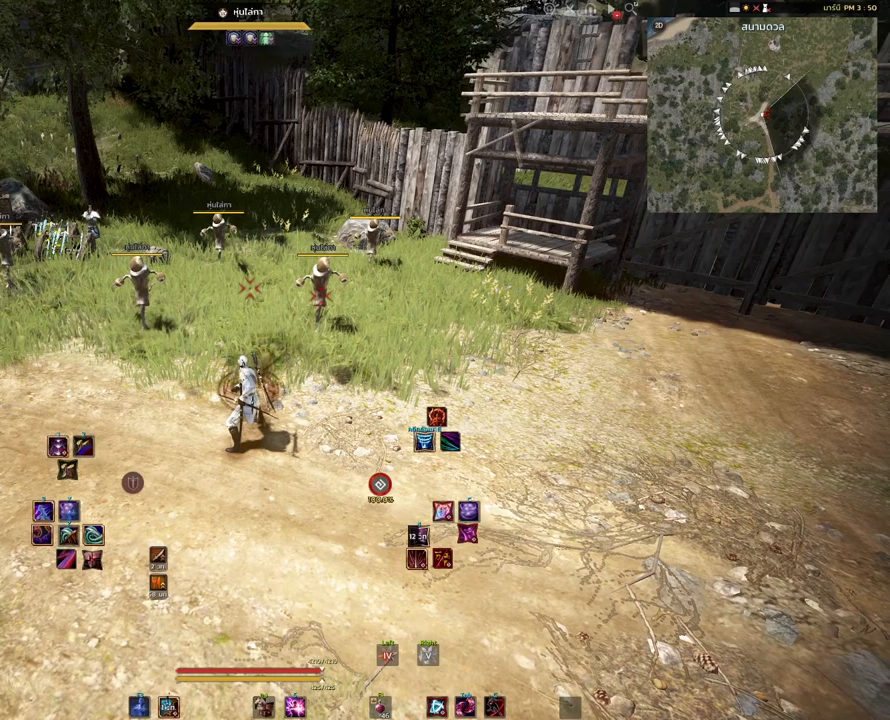
{"keys": [], "mouse": [], "events": []}
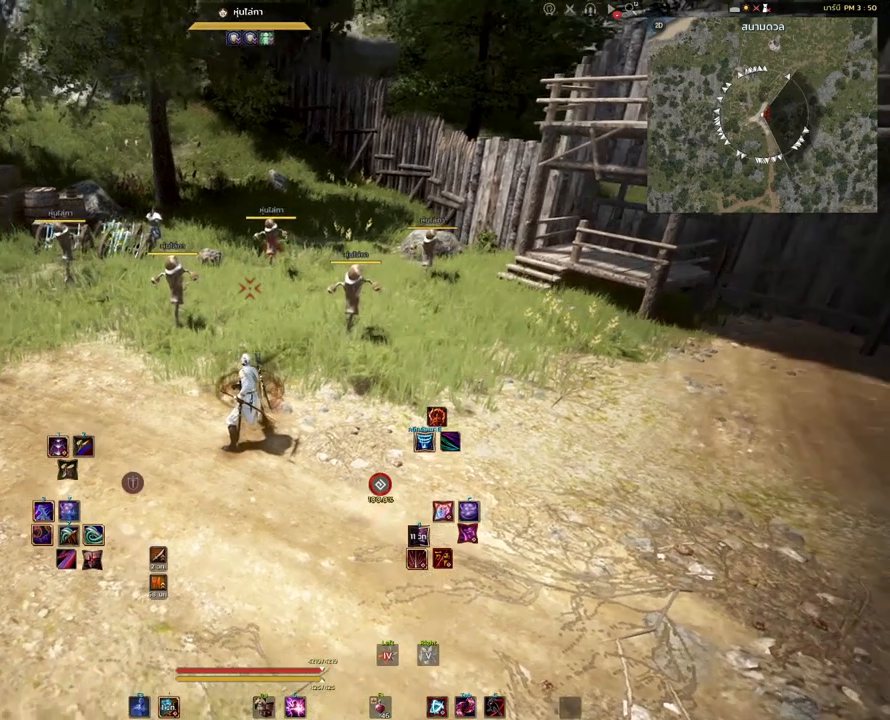
{"keys": ["d"], "mouse": [], "events": [[17, "w", "down"], [167, "w", "up"], [433, "d", "down"]]}
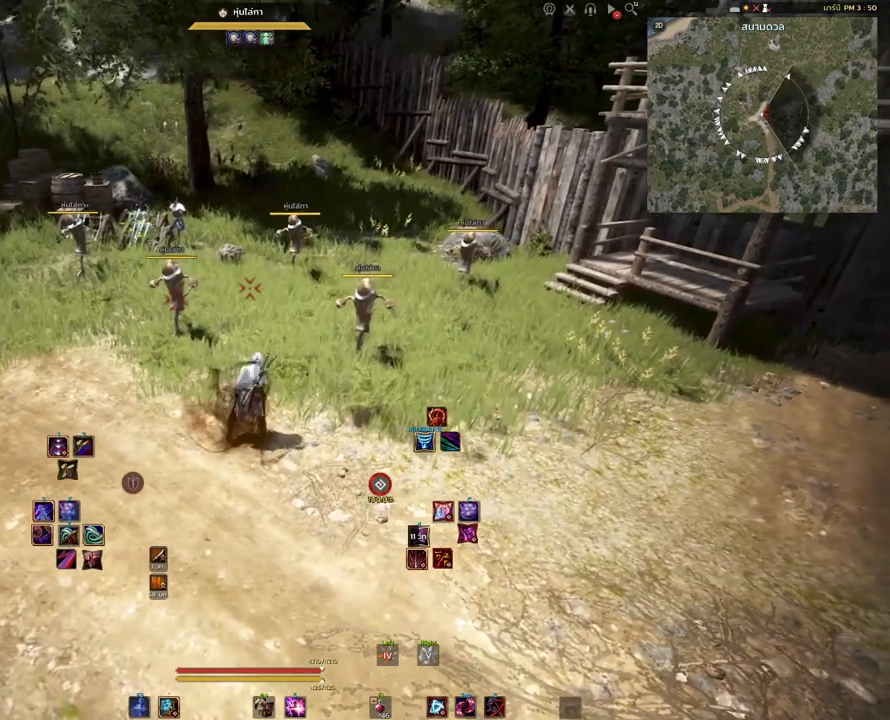
{"keys": [], "mouse": [], "events": [[83, "d", "up"]]}
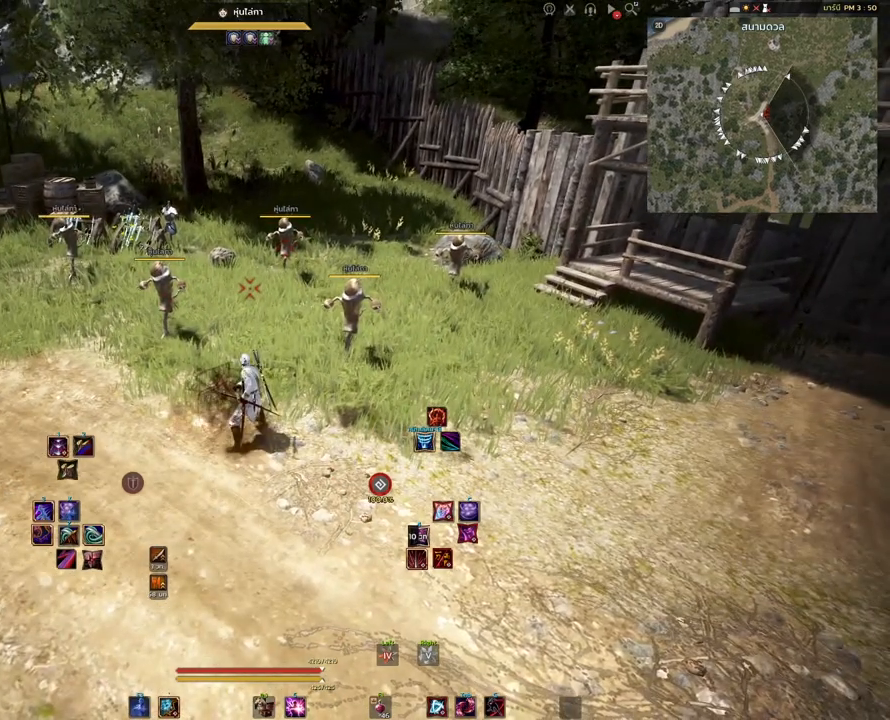
{"keys": [], "mouse": [], "events": []}
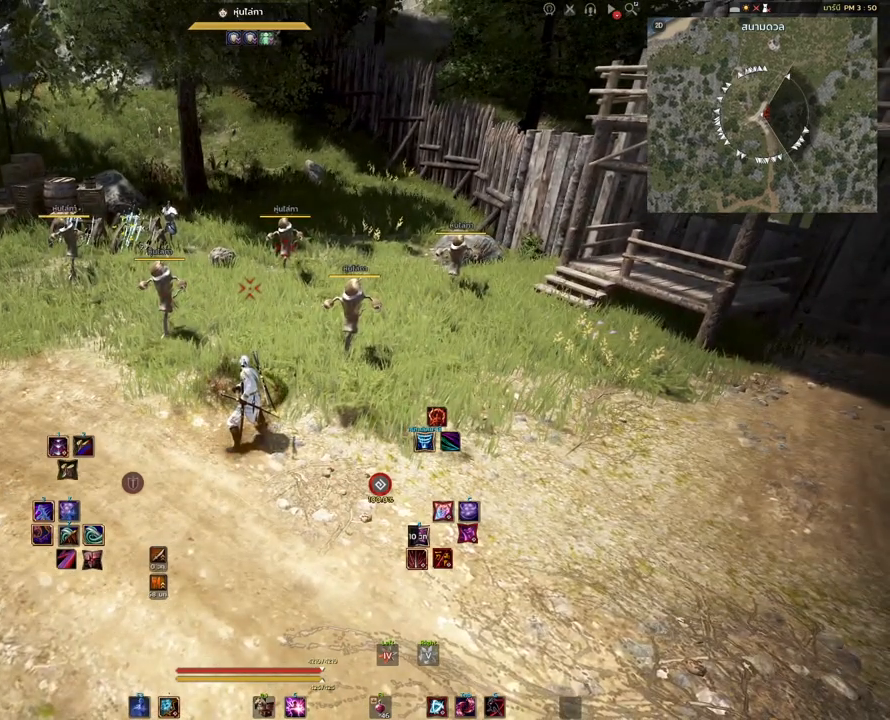
{"keys": [], "mouse": [], "events": []}
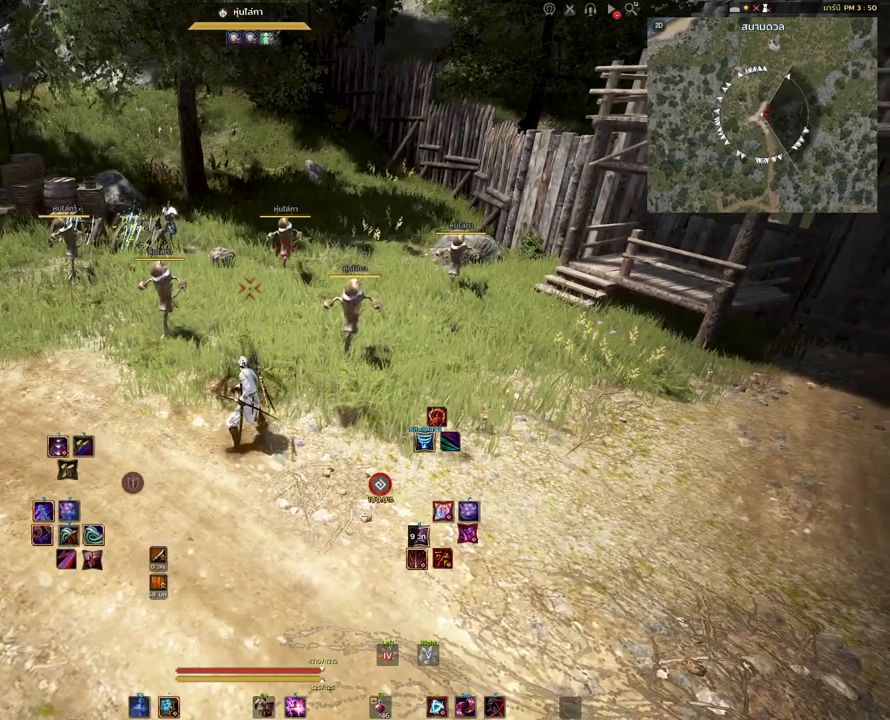
{"keys": [], "mouse": [], "events": []}
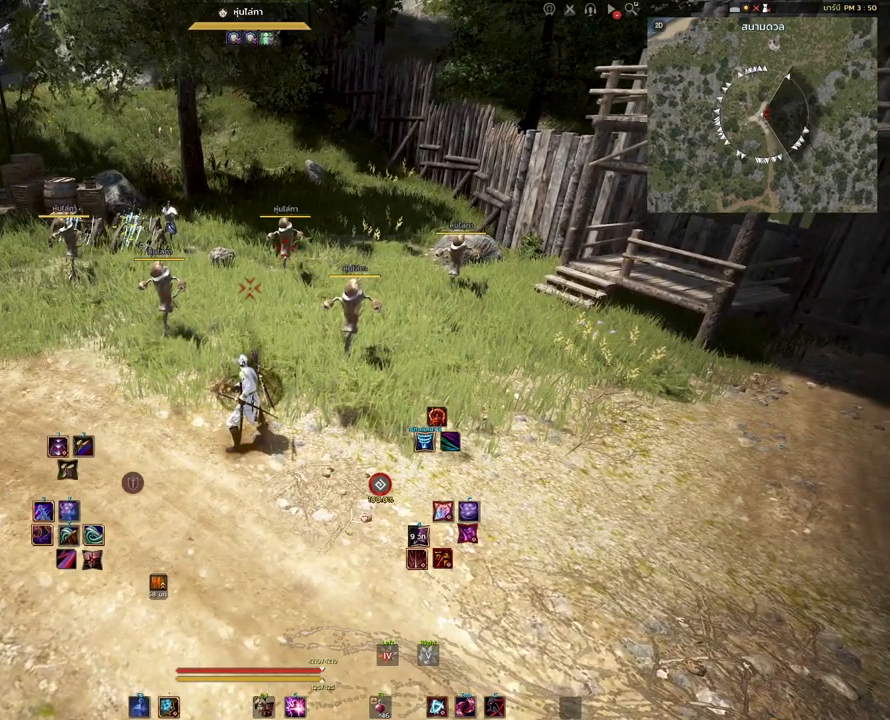
{"keys": [], "mouse": [], "events": []}
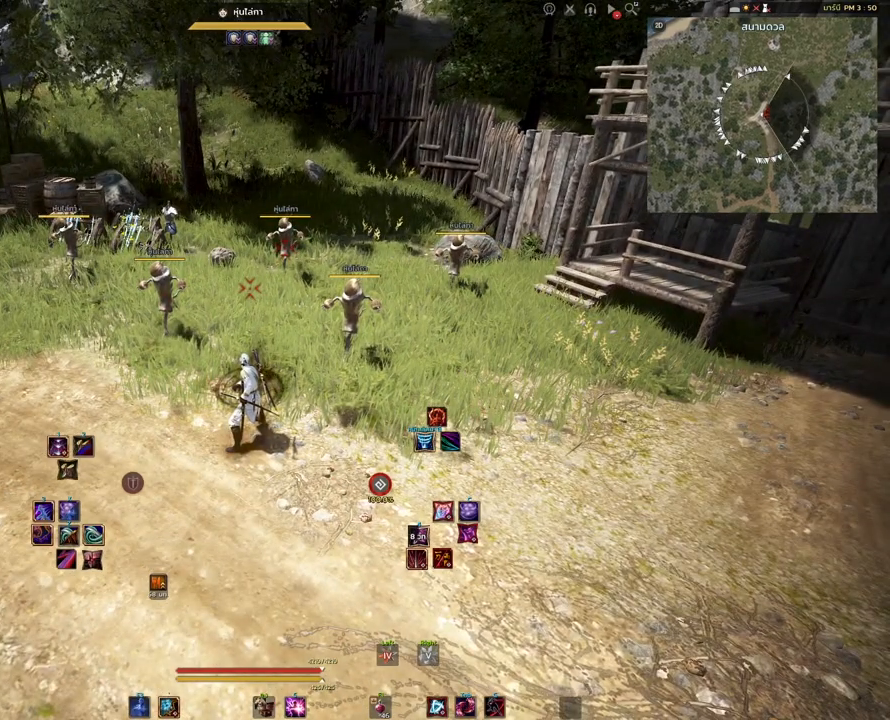
{"keys": [], "mouse": [], "events": []}
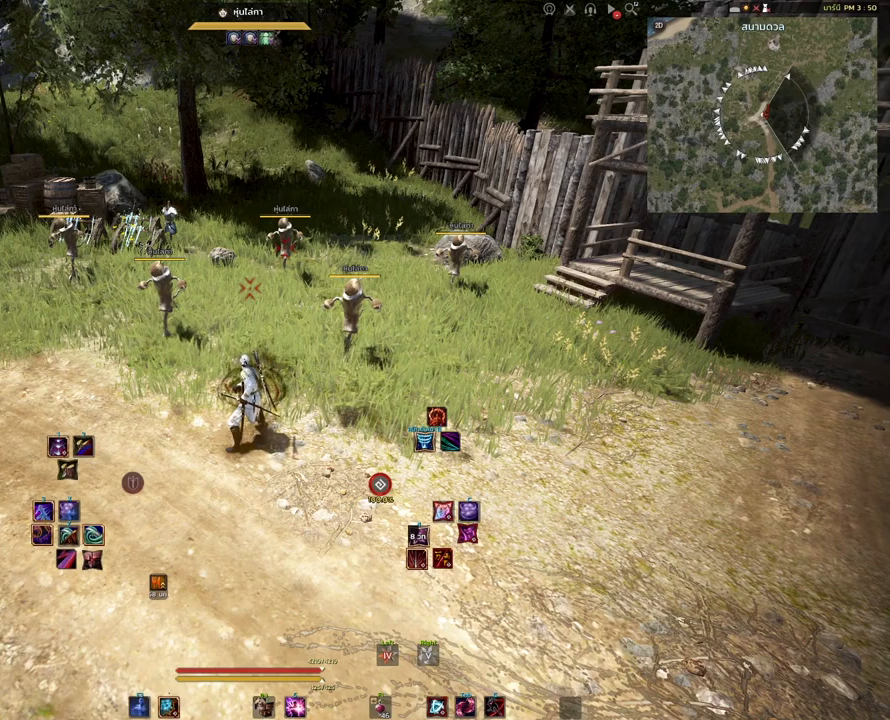
{"keys": [], "mouse": [], "events": []}
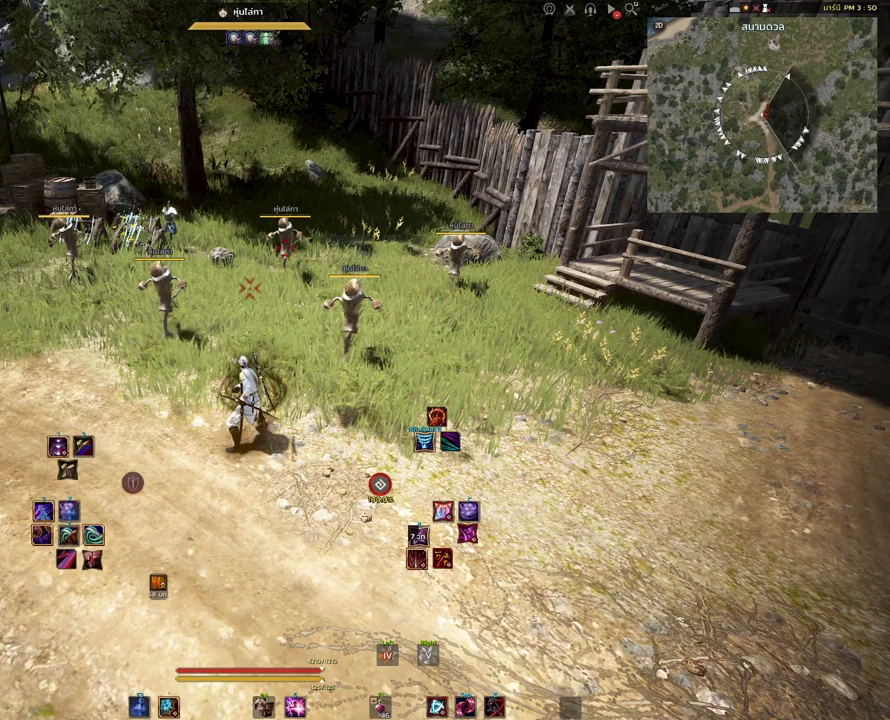
{"keys": [], "mouse": [], "events": []}
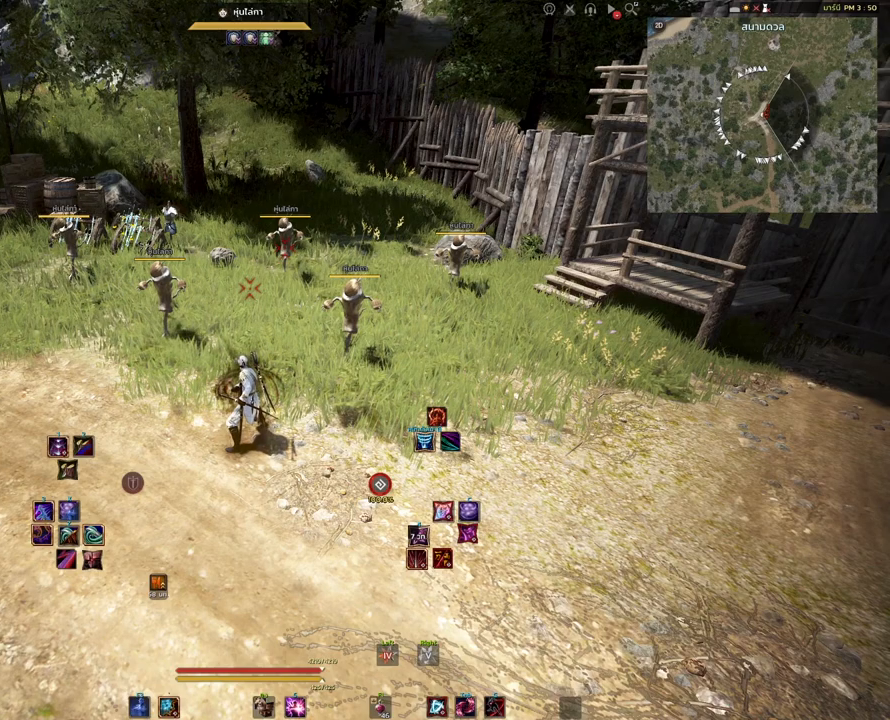
{"keys": [], "mouse": [], "events": []}
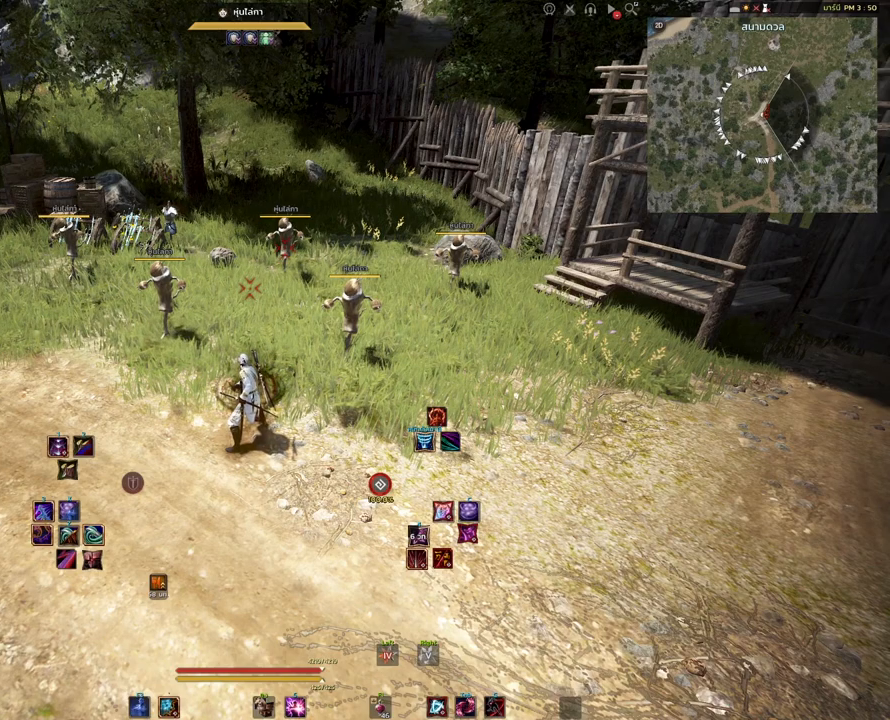
{"keys": [], "mouse": [], "events": []}
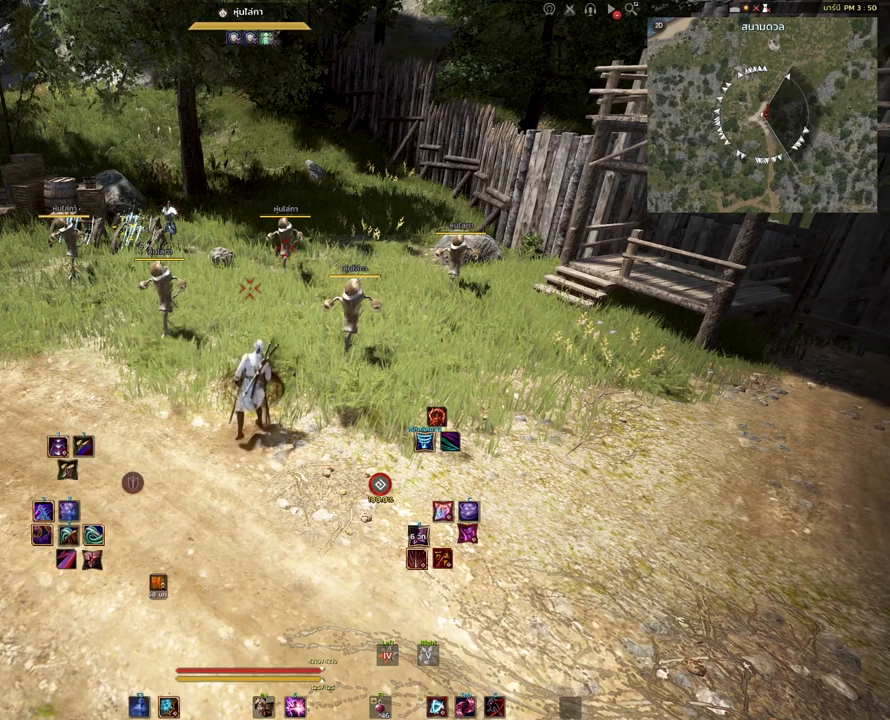
{"keys": [], "mouse": [], "events": []}
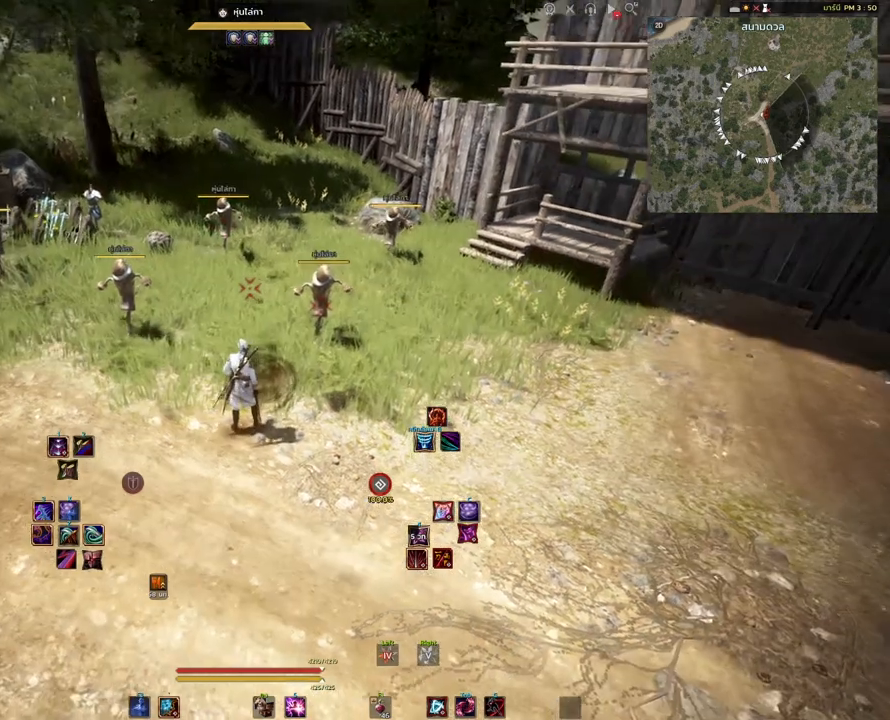
{"keys": [], "mouse": [], "events": [[83, "w", "down"], [217, "w", "up"]]}